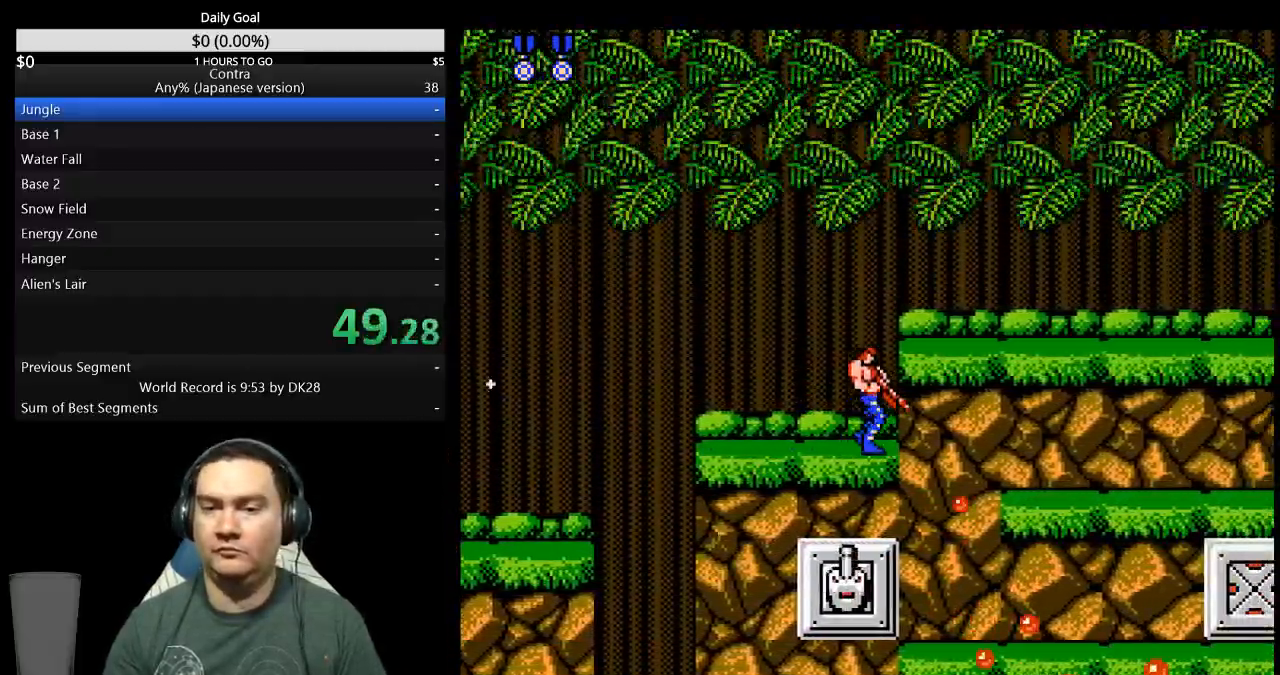
Gameplay with a controller (Nintendo layout); each line is a JSON object with the inputs held at the frame after it. "events" lists button and stick changes between this image and that frame as [ms after this image, input, new state], when the widget could be followed in between. Not read: B L3 R3 START.
{"buttons": ["DPAD_RIGHT"], "events": [[33, "DPAD_DOWN", "up"]]}
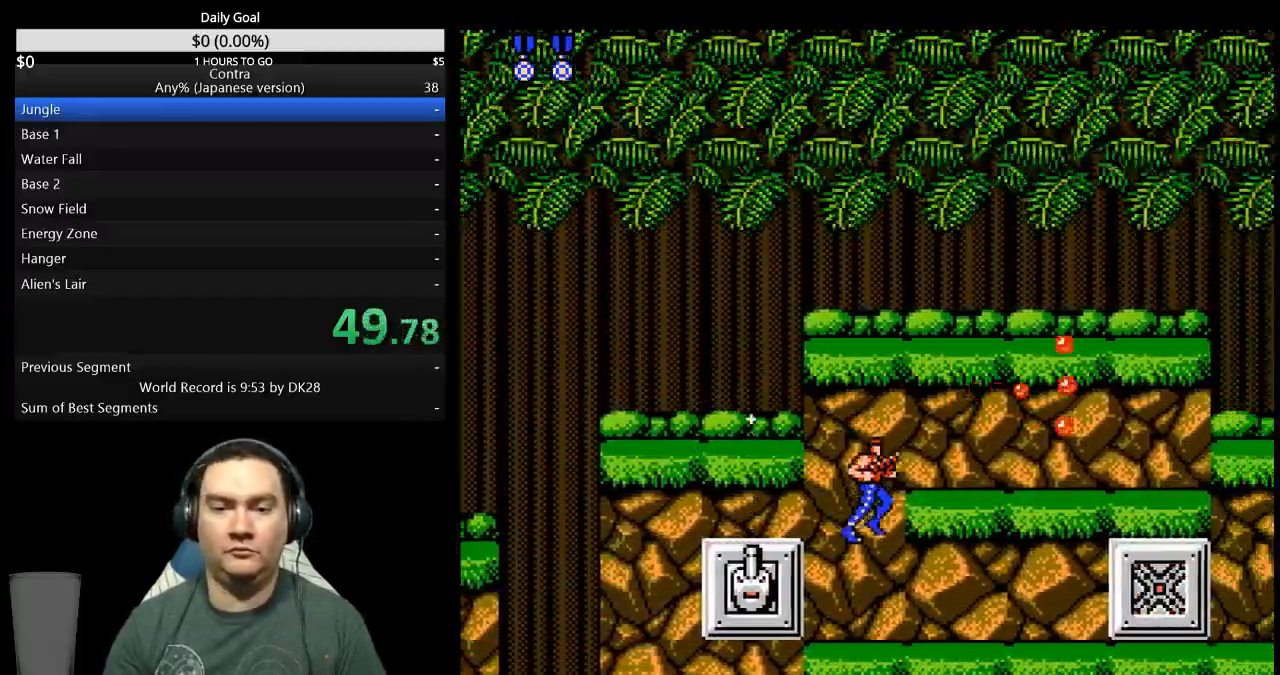
{"buttons": ["DPAD_RIGHT"]}
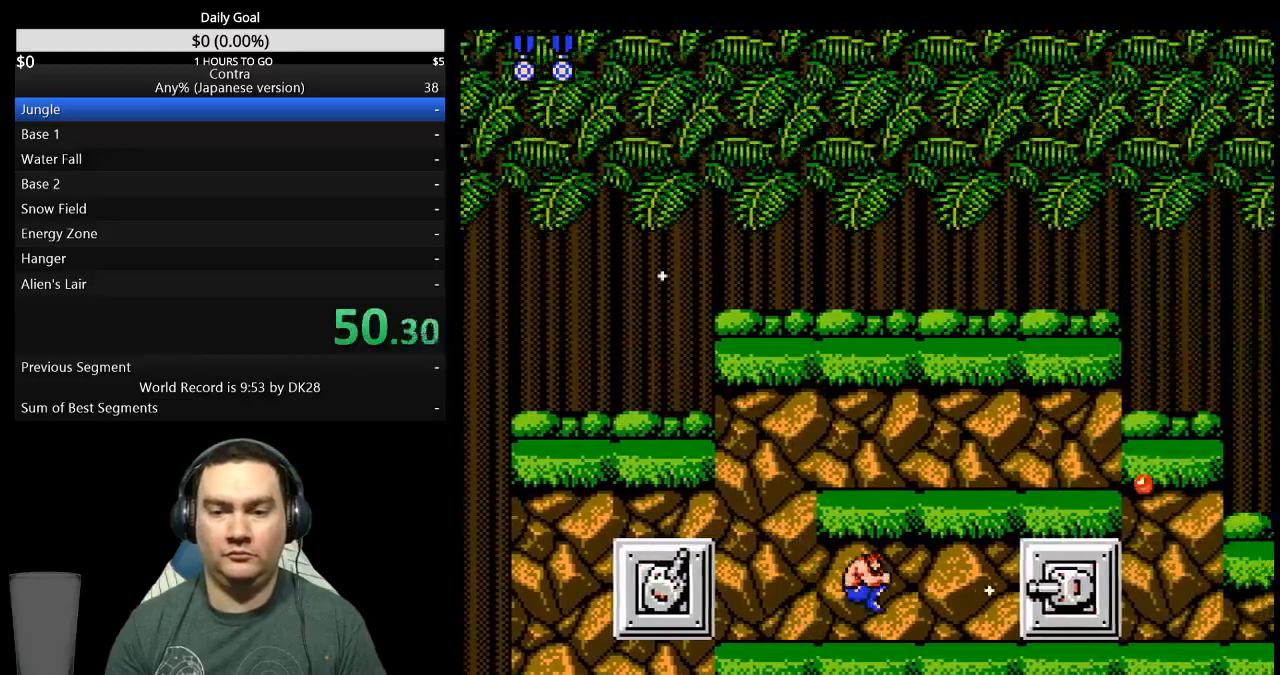
{"buttons": ["DPAD_DOWN", "DPAD_RIGHT"], "events": [[33, "A", "down"], [100, "A", "up"], [100, "DPAD_DOWN", "down"], [167, "A", "down"], [200, "A", "up"]]}
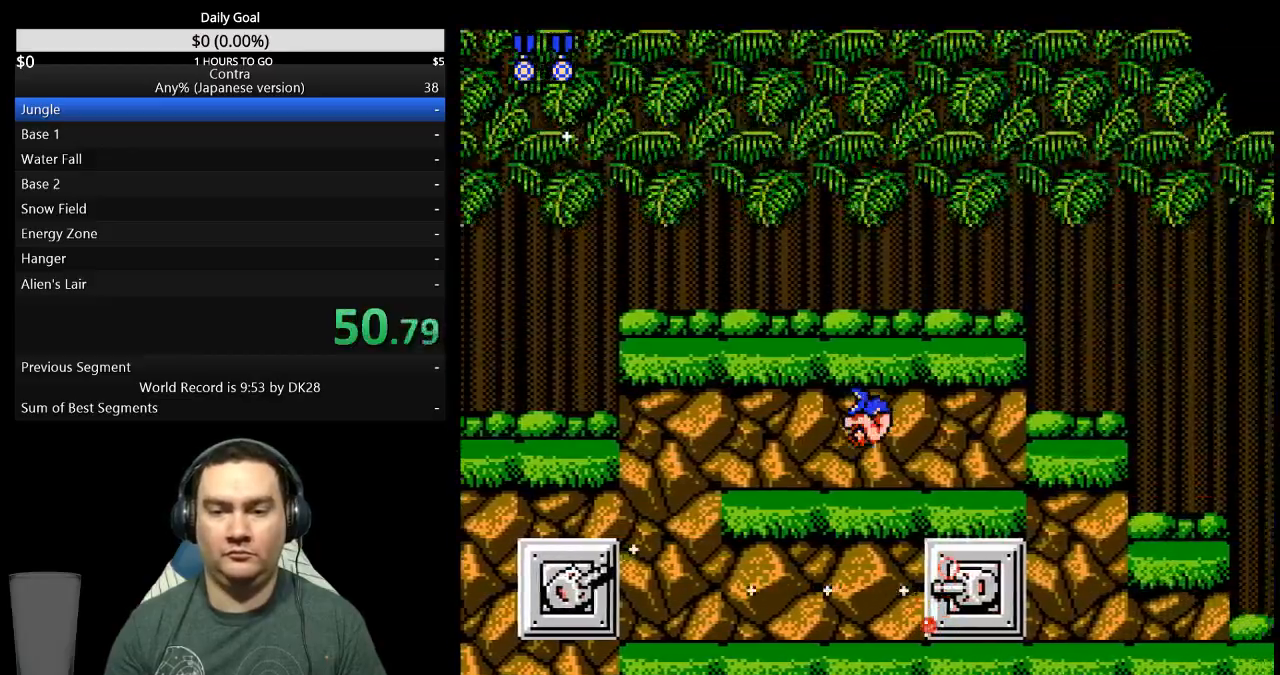
{"buttons": ["DPAD_RIGHT"], "events": [[133, "DPAD_DOWN", "up"]]}
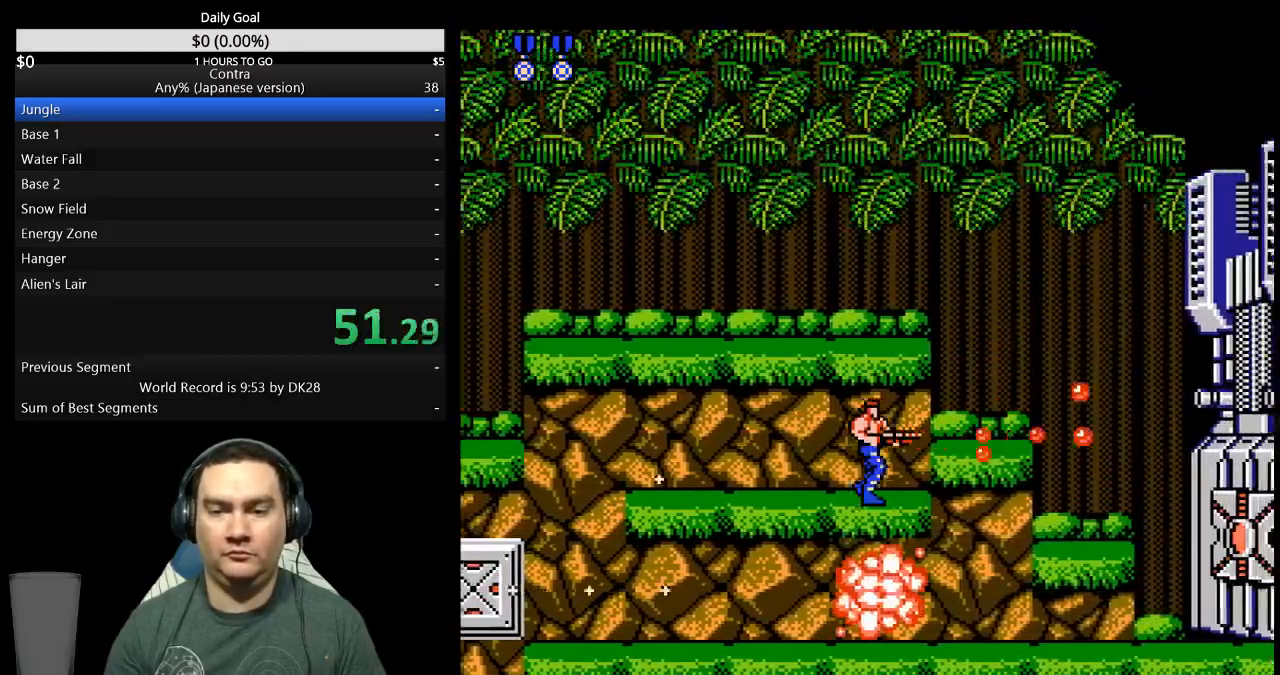
{"buttons": ["DPAD_RIGHT"], "events": []}
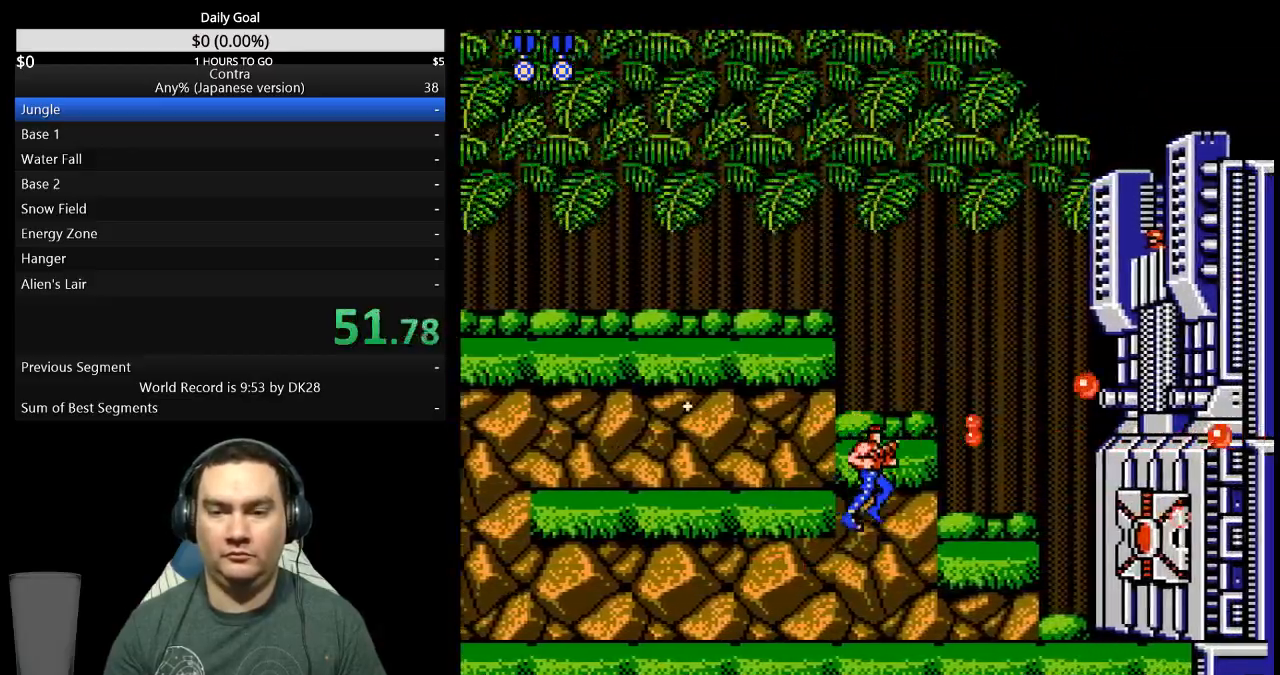
{"buttons": ["DPAD_UP", "DPAD_RIGHT"], "events": [[67, "DPAD_UP", "down"]]}
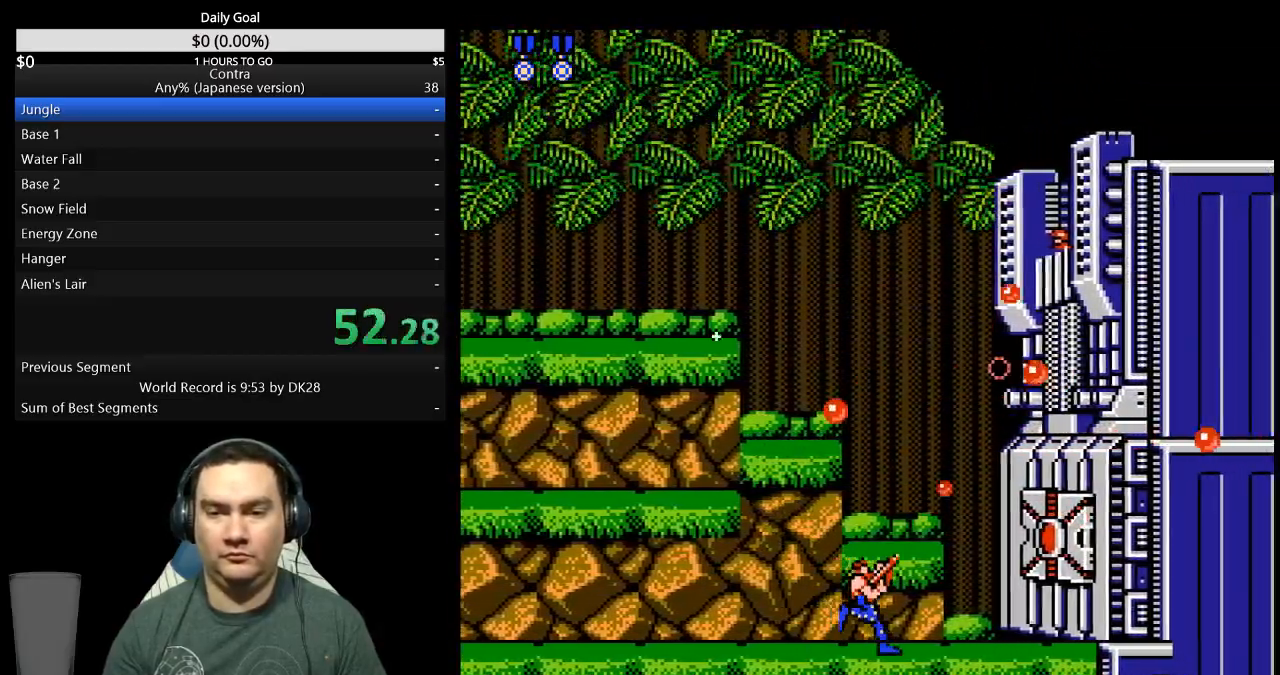
{"buttons": ["DPAD_UP", "DPAD_RIGHT"], "events": []}
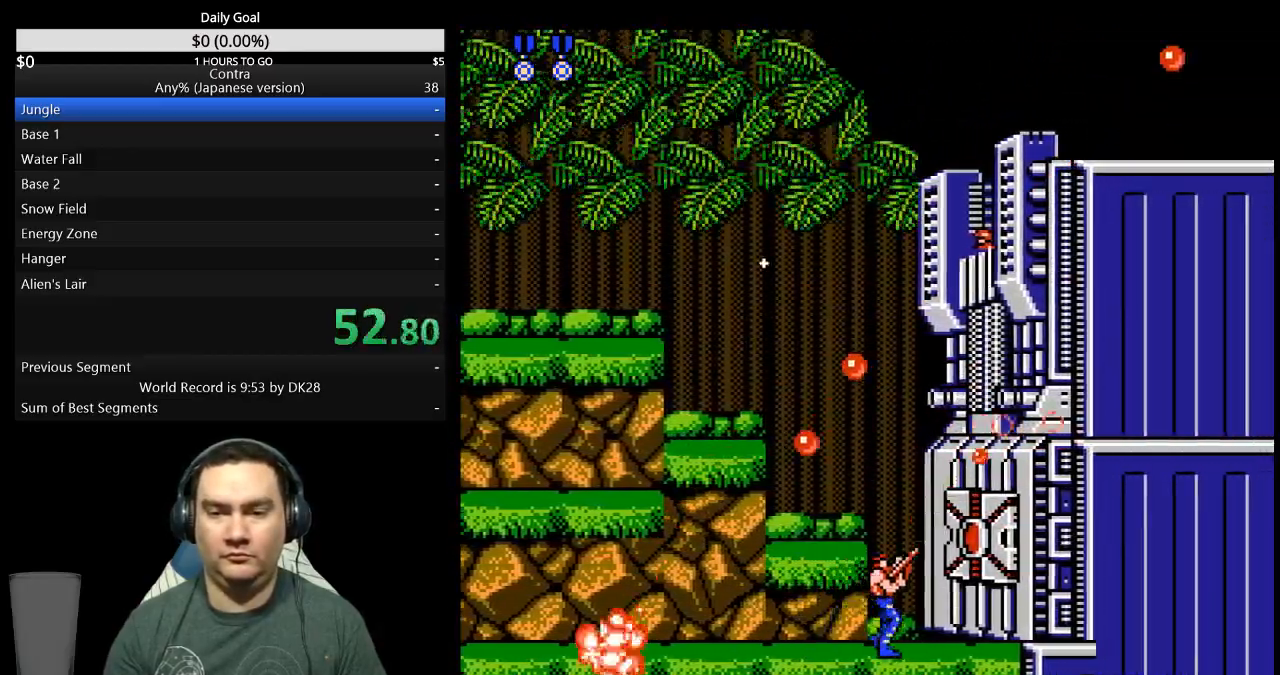
{"buttons": ["DPAD_UP", "DPAD_RIGHT"], "events": []}
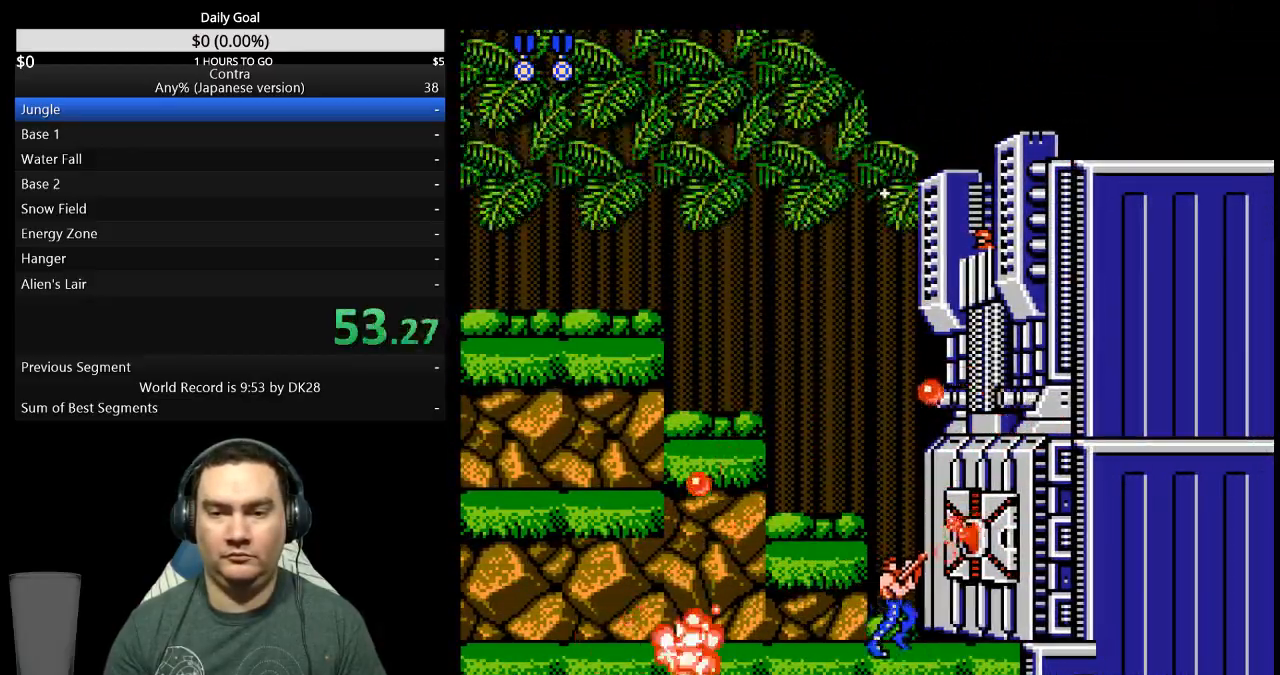
{"buttons": ["DPAD_RIGHT"], "events": [[500, "DPAD_UP", "up"]]}
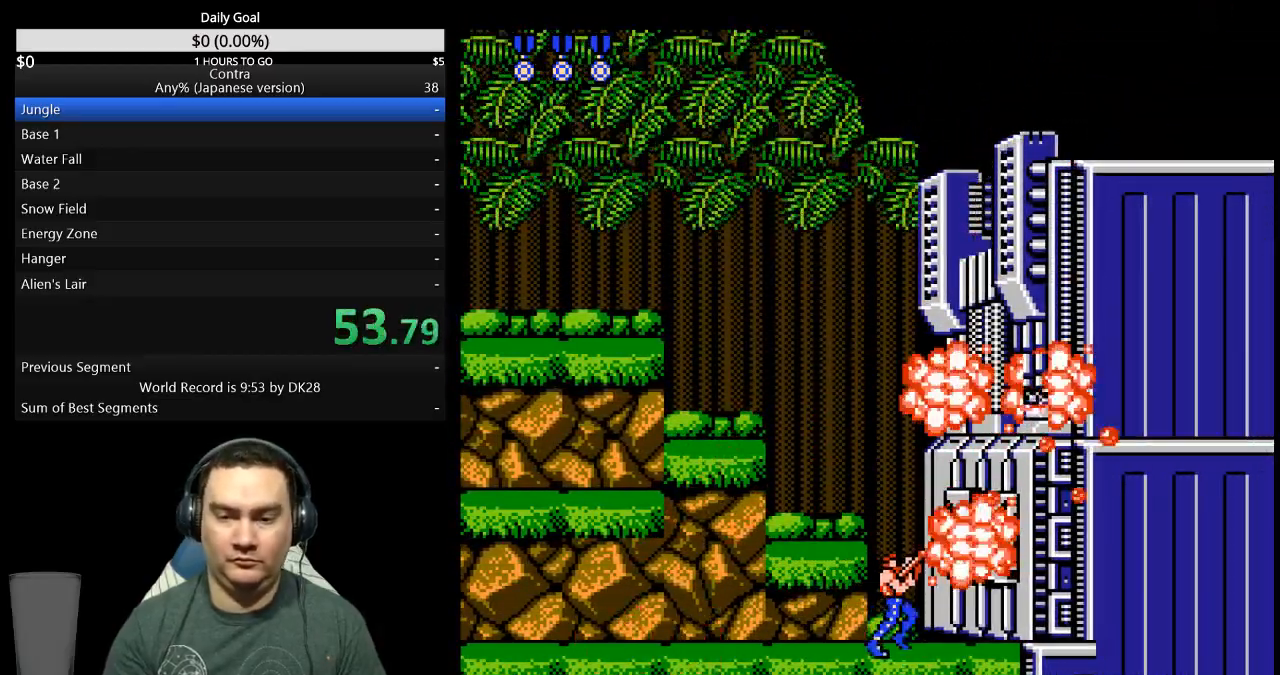
{"buttons": ["DPAD_RIGHT"], "events": []}
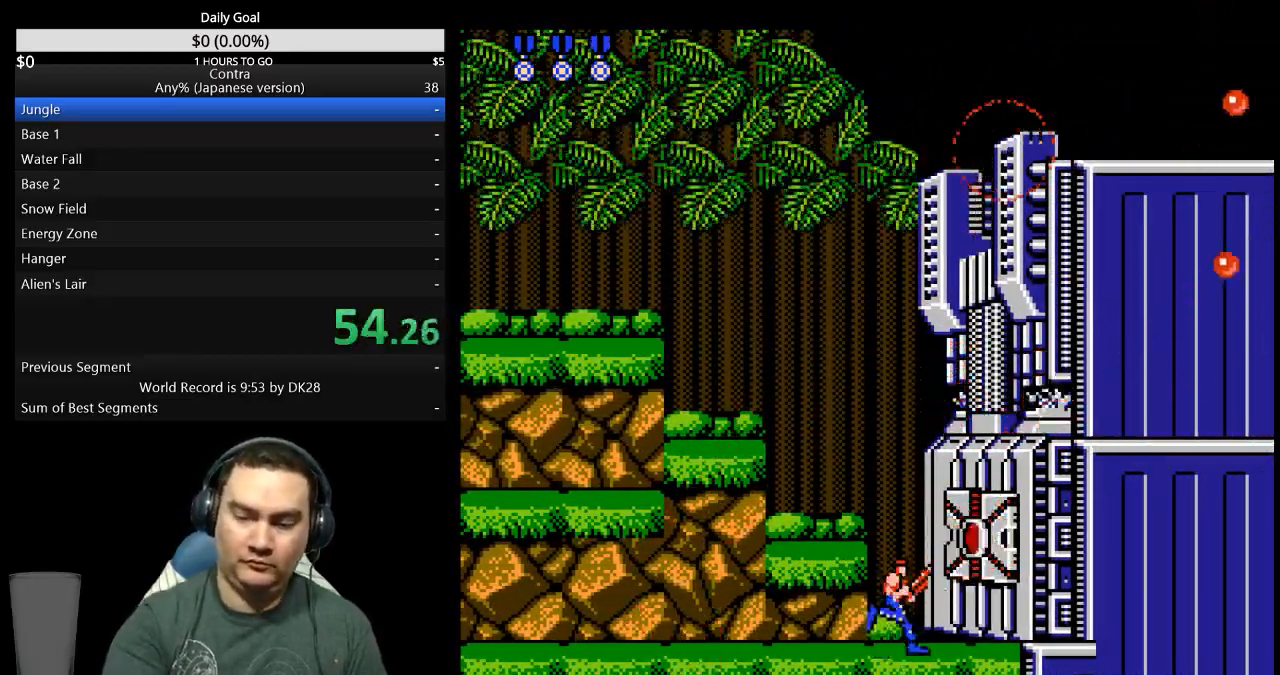
{"buttons": [], "events": [[233, "DPAD_RIGHT", "up"]]}
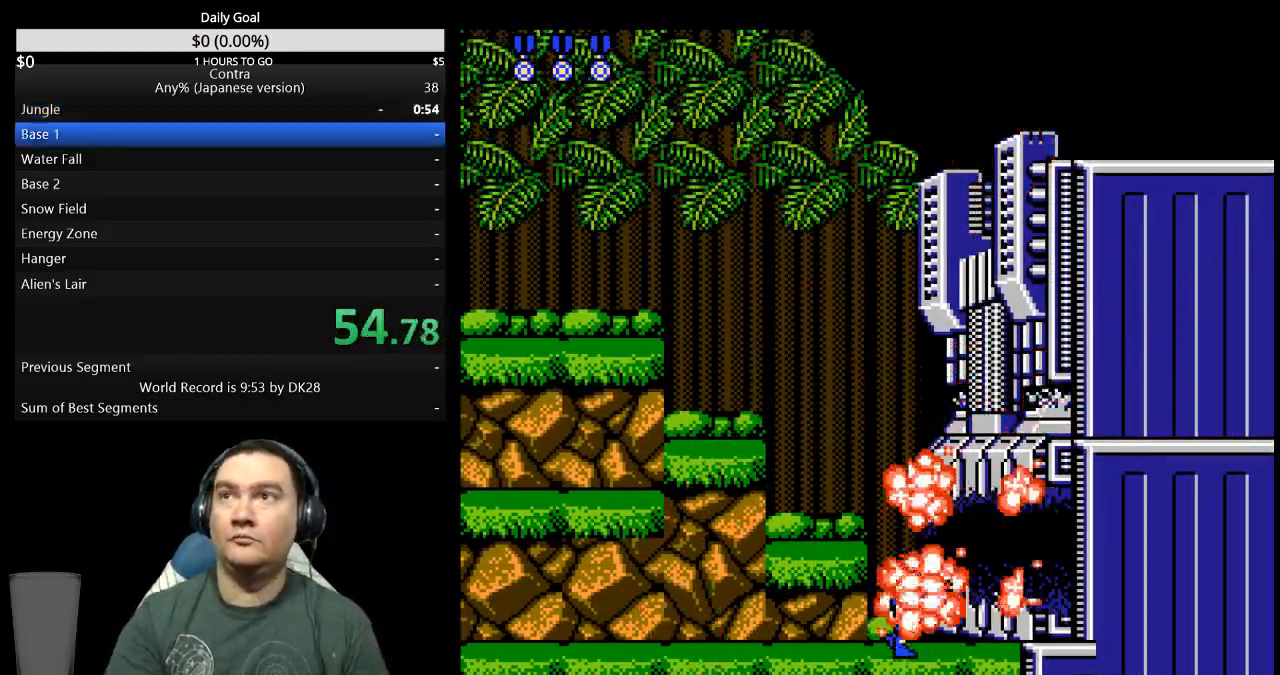
{"buttons": [], "events": []}
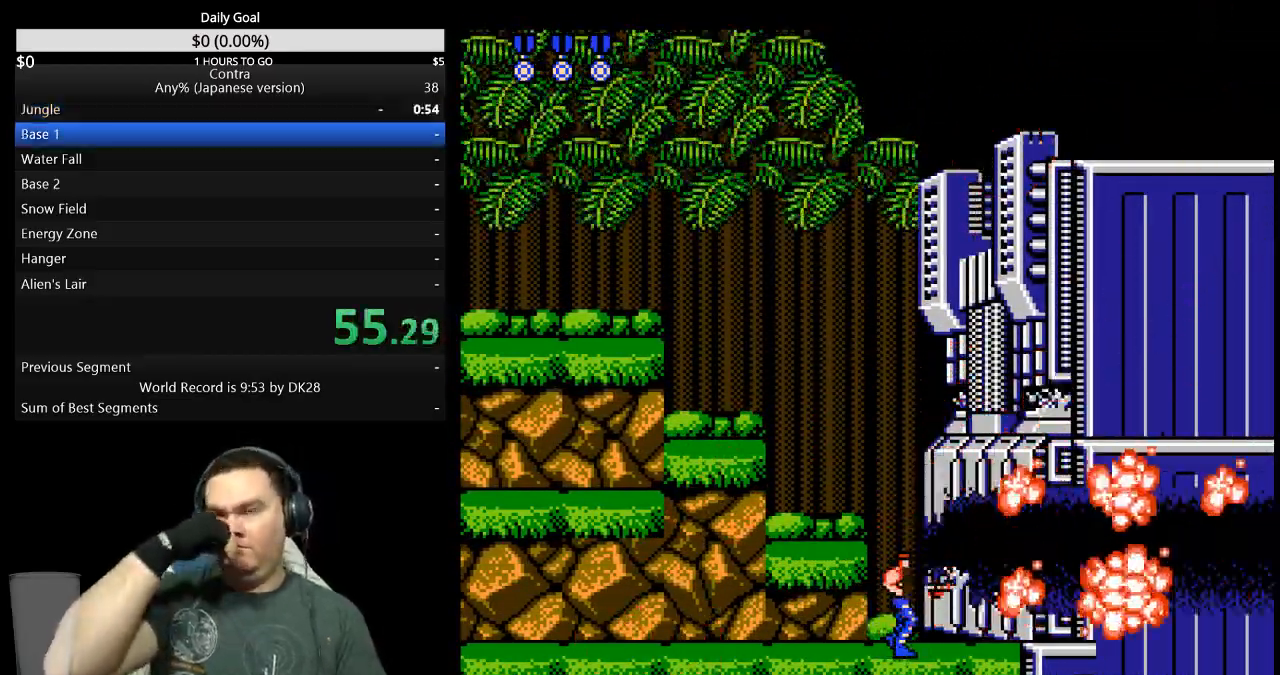
{"buttons": [], "events": []}
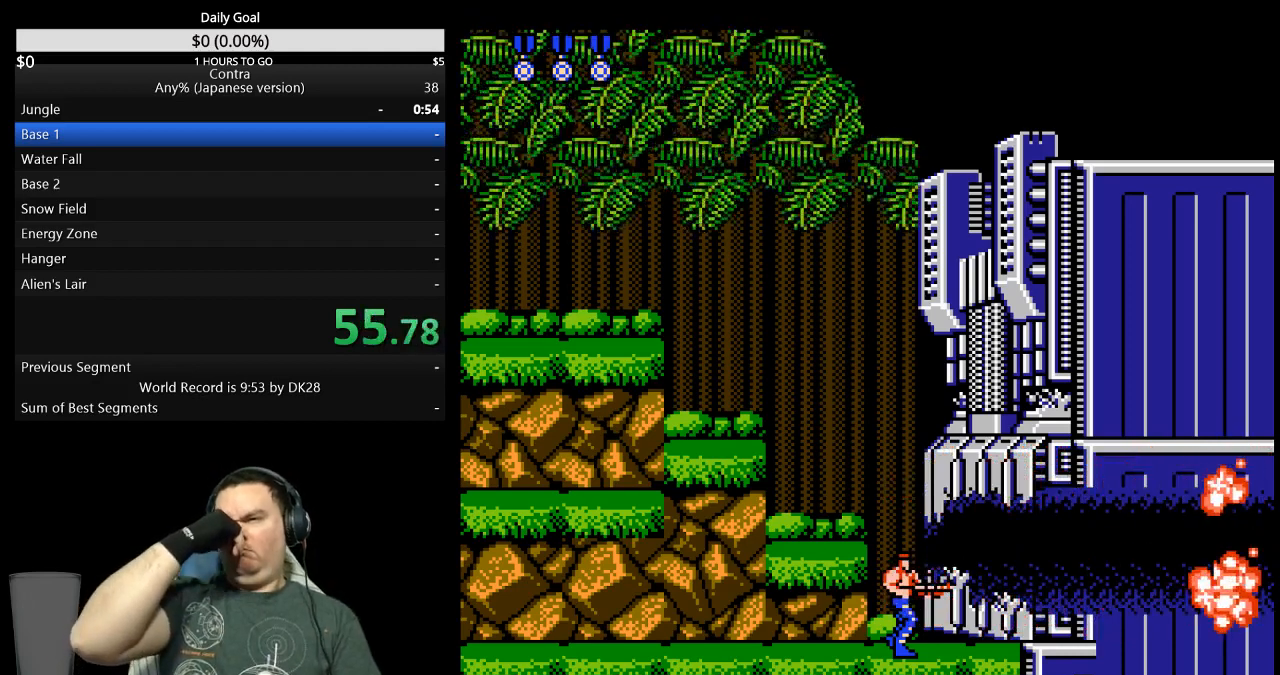
{"buttons": [], "events": []}
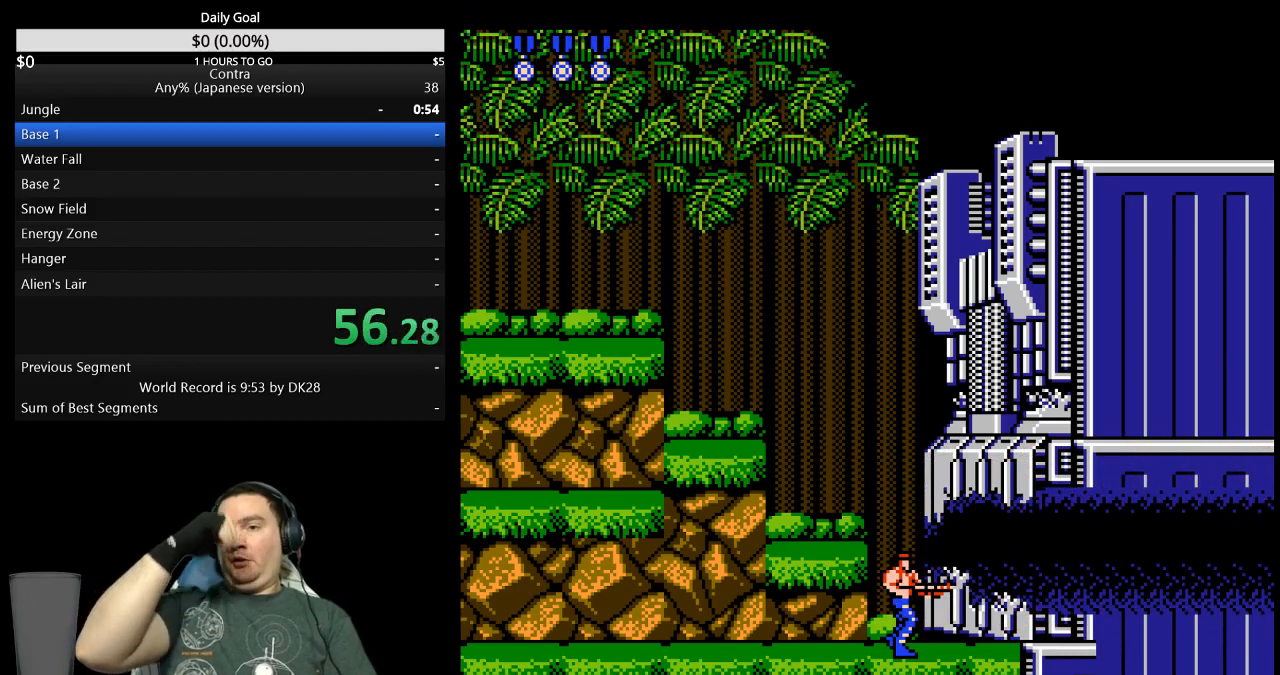
{"buttons": [], "events": []}
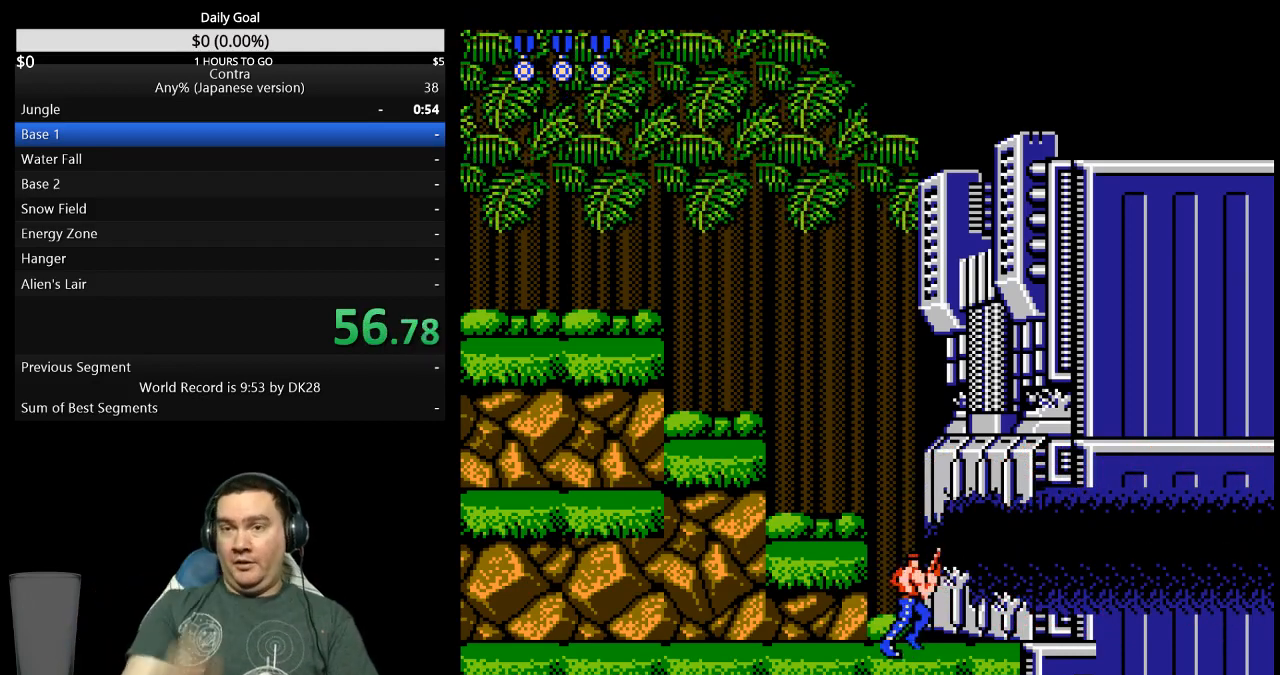
{"buttons": [], "events": []}
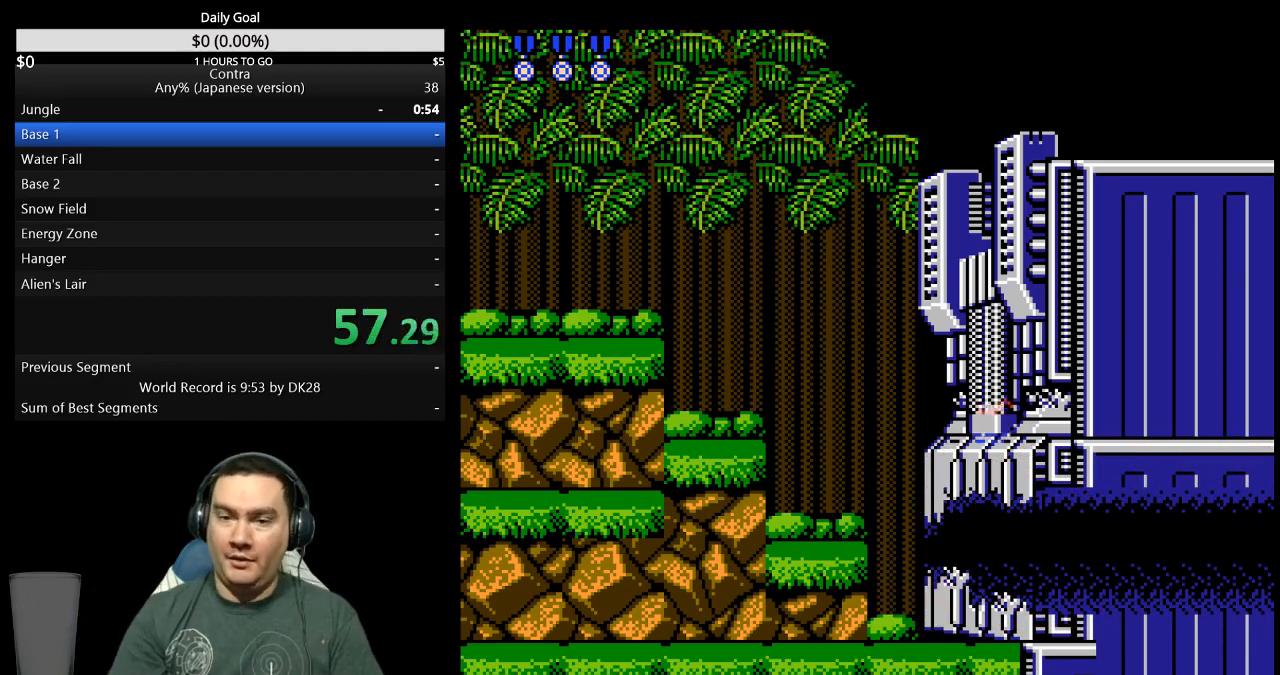
{"buttons": ["DPAD_RIGHT"], "events": [[400, "DPAD_RIGHT", "down"]]}
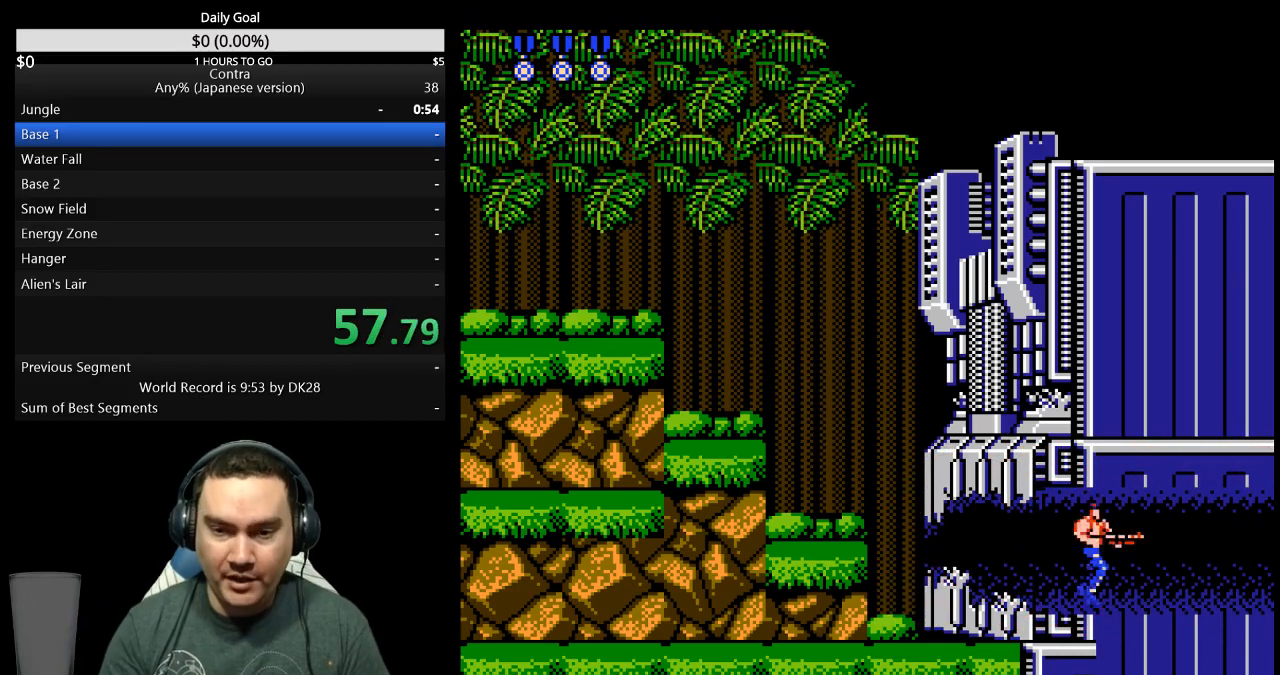
{"buttons": ["DPAD_RIGHT"], "events": []}
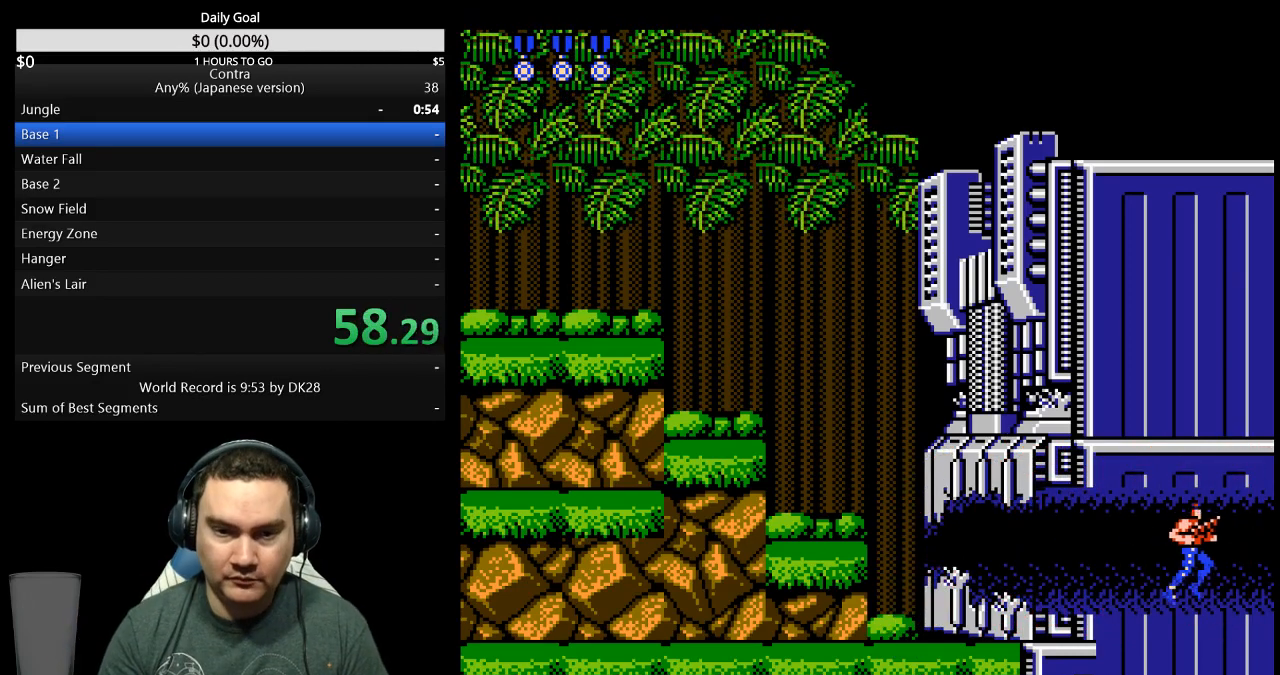
{"buttons": ["DPAD_RIGHT"], "events": []}
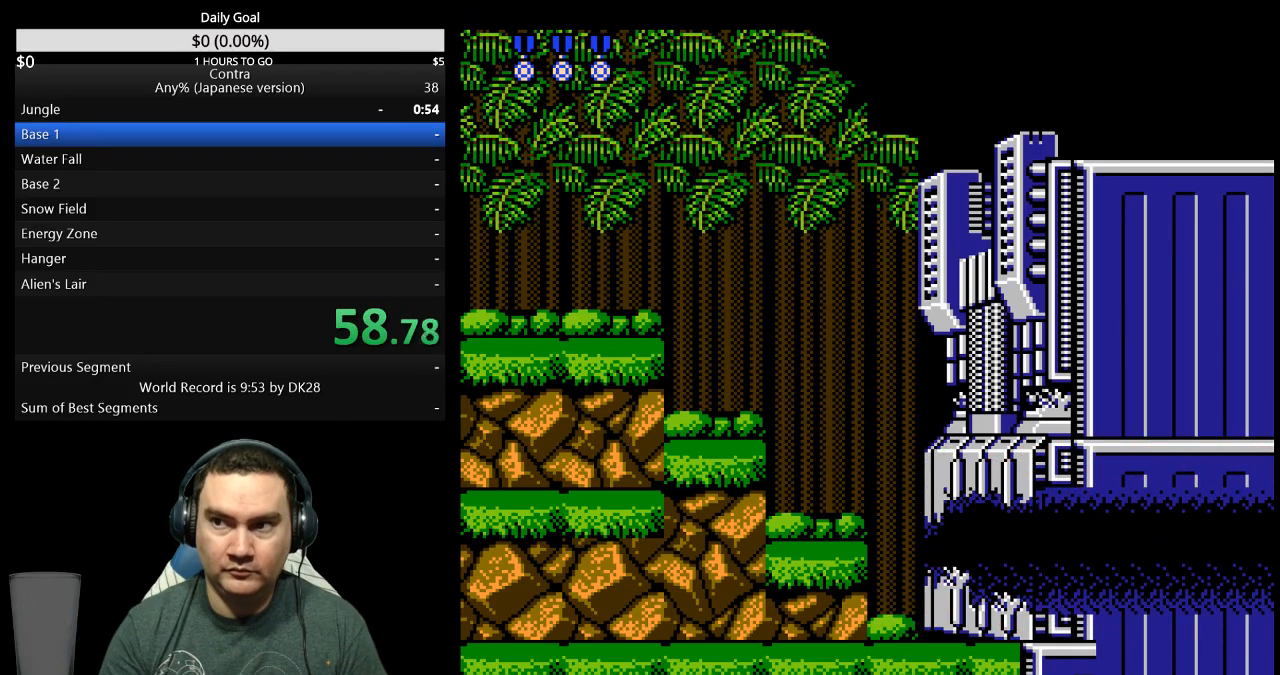
{"buttons": ["DPAD_RIGHT"], "events": []}
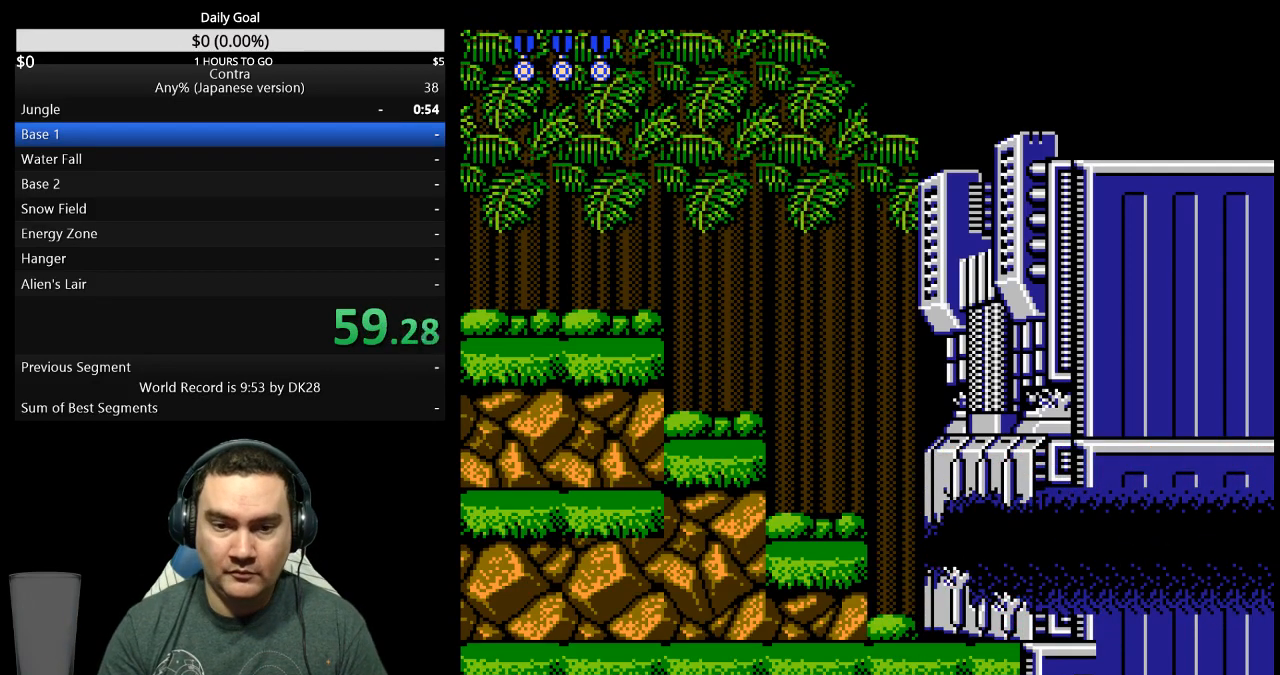
{"buttons": ["DPAD_RIGHT"], "events": []}
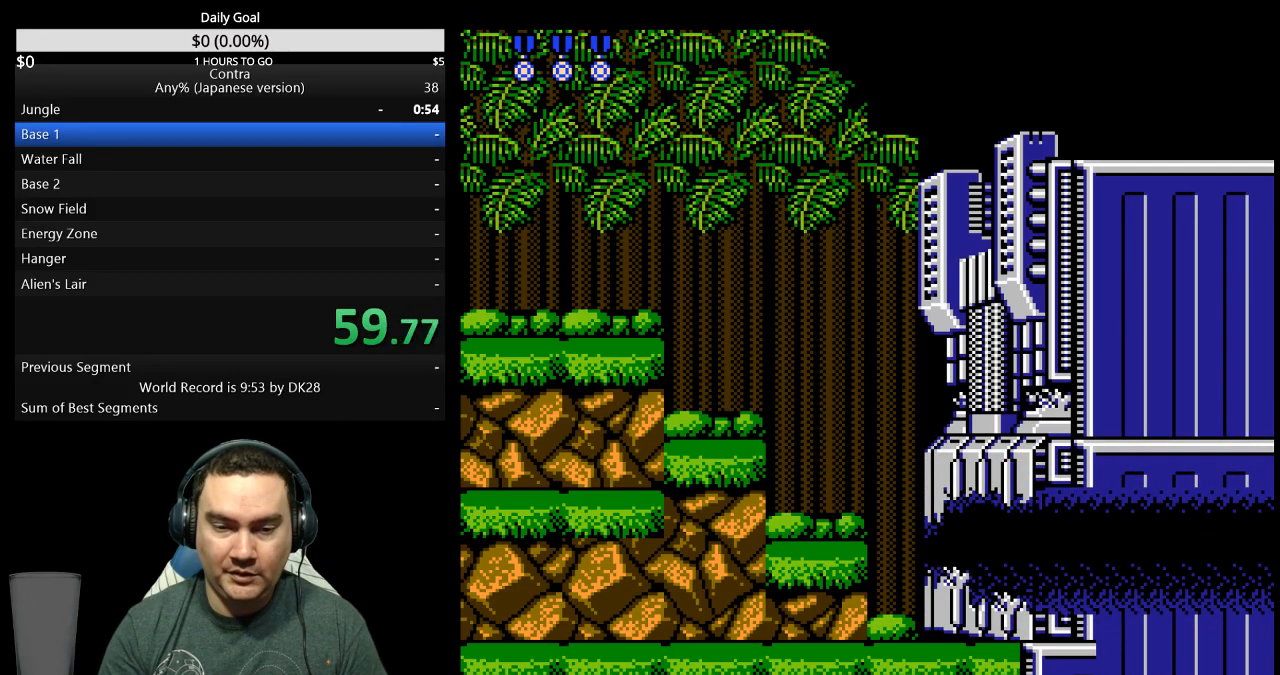
{"buttons": ["DPAD_RIGHT"], "events": []}
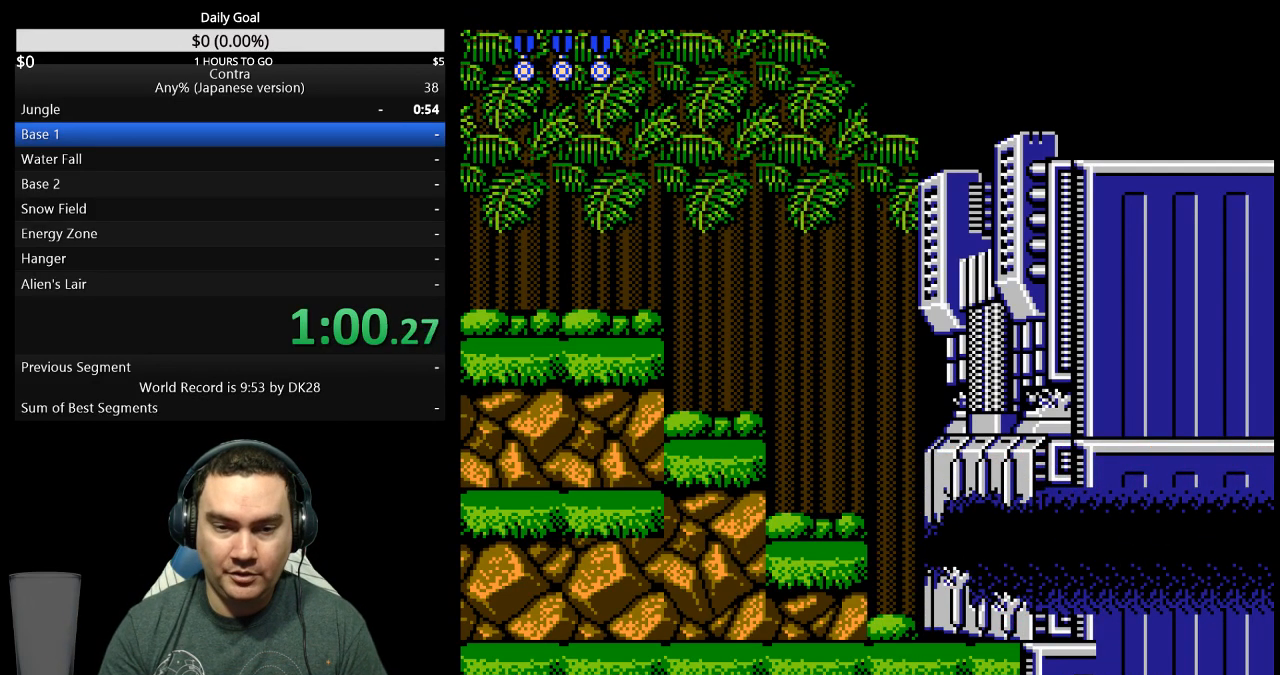
{"buttons": ["DPAD_RIGHT"], "events": []}
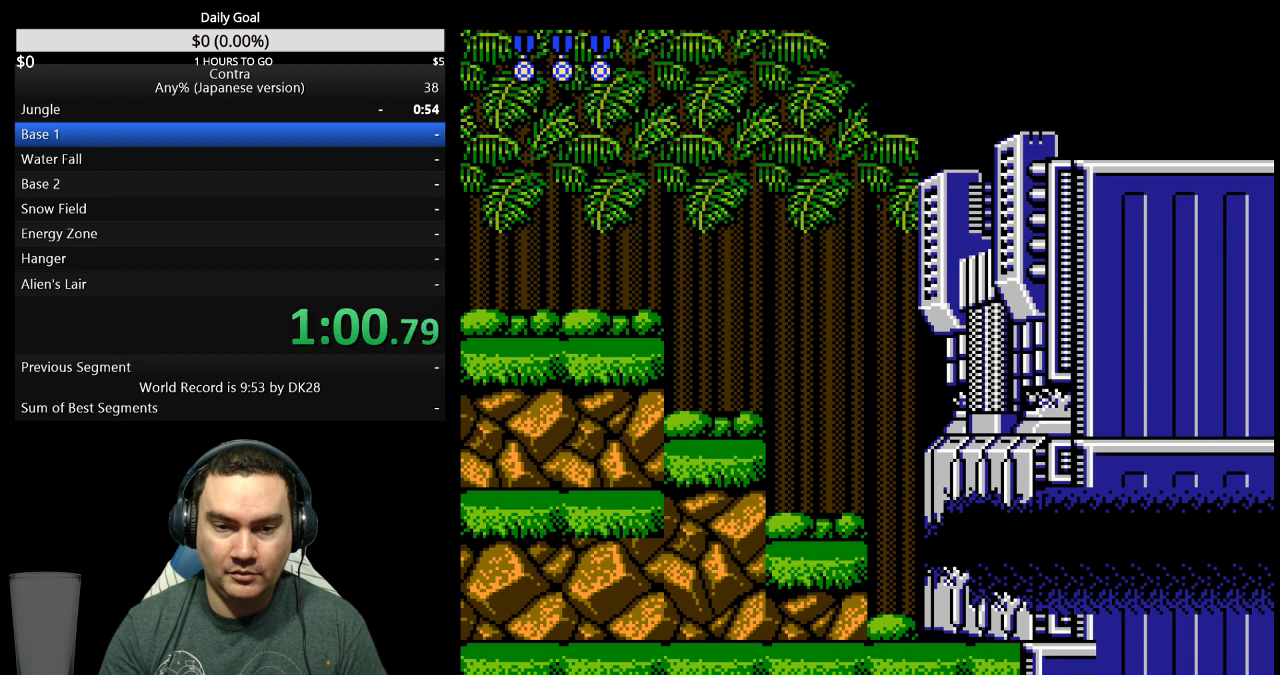
{"buttons": ["DPAD_RIGHT"], "events": []}
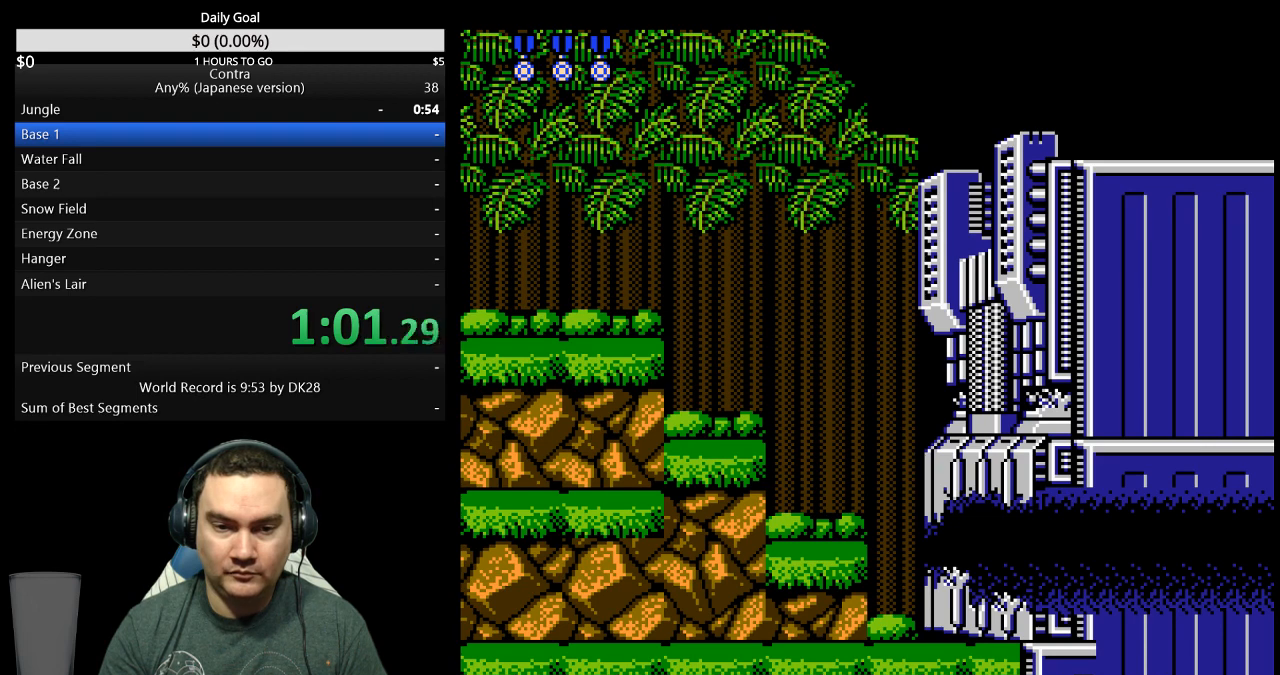
{"buttons": ["DPAD_RIGHT"], "events": []}
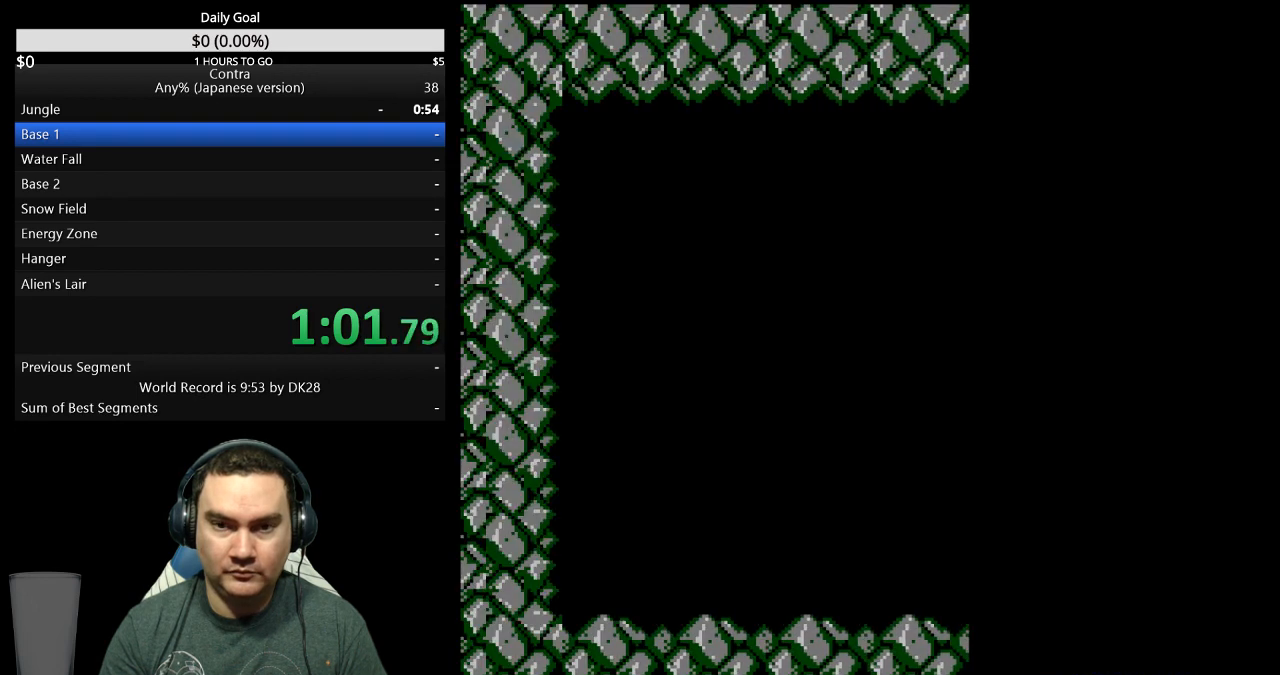
{"buttons": ["DPAD_RIGHT"], "events": []}
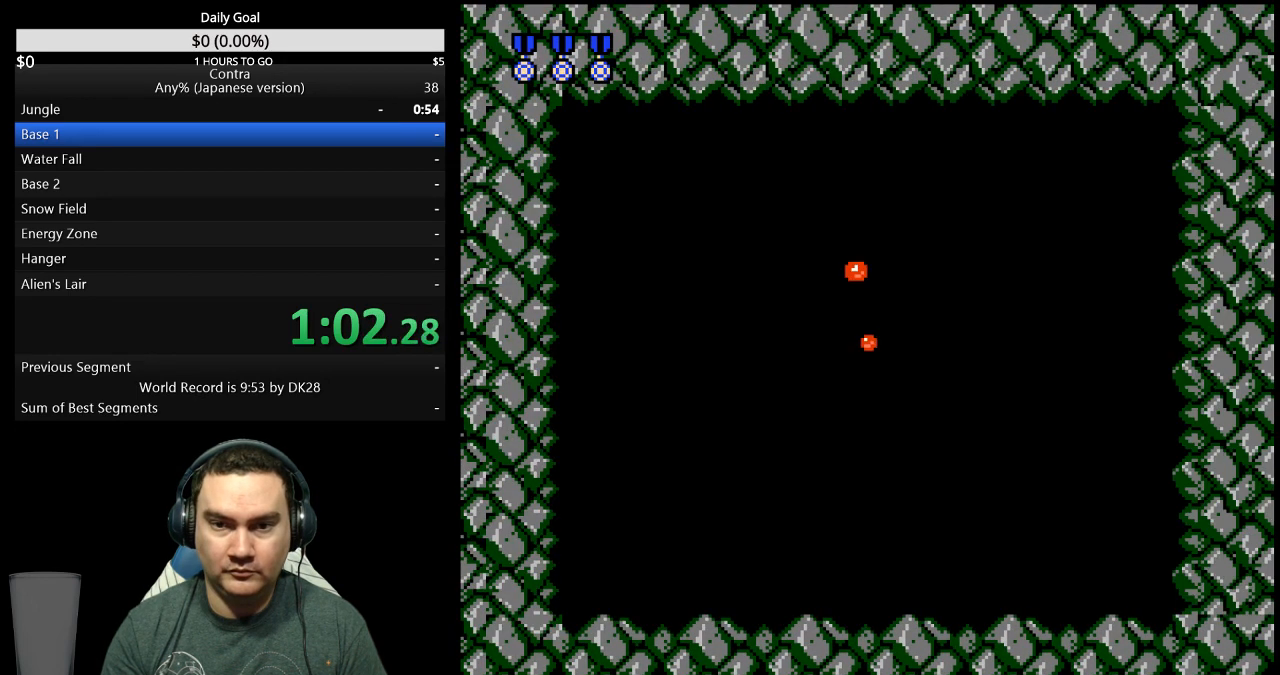
{"buttons": ["DPAD_RIGHT"], "events": []}
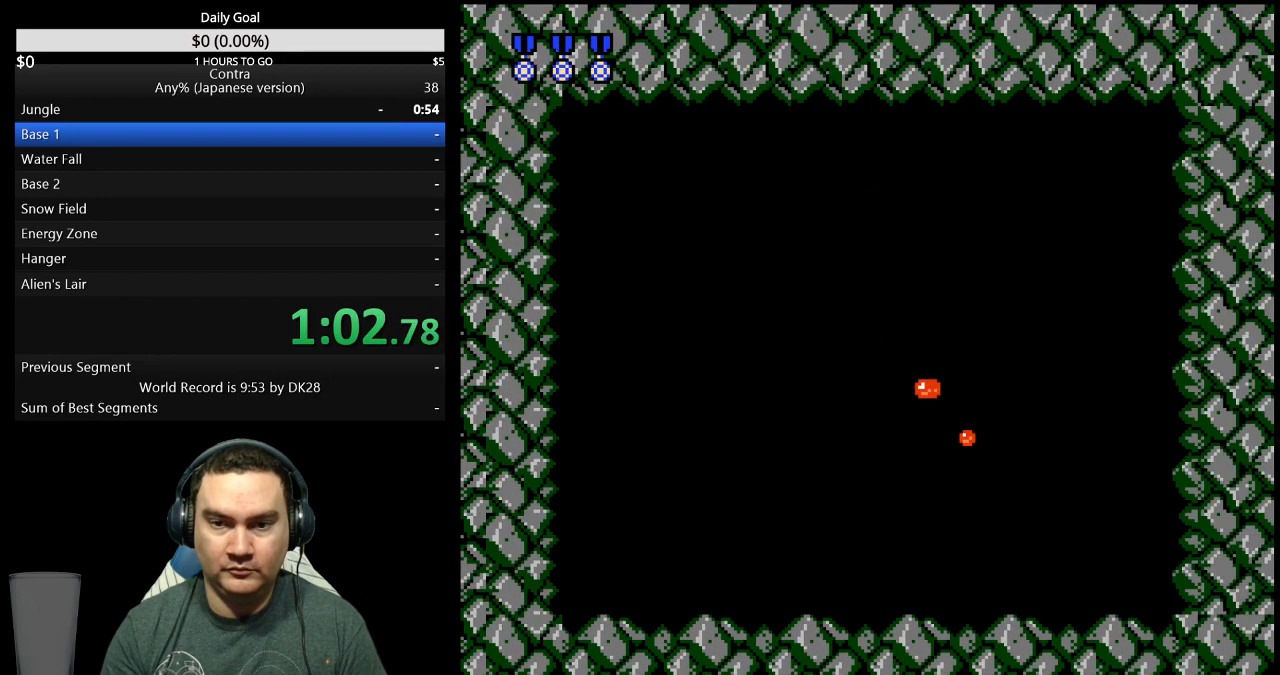
{"buttons": ["DPAD_RIGHT"], "events": [[100, "DPAD_RIGHT", "up"], [167, "DPAD_LEFT", "down"], [400, "DPAD_LEFT", "up"], [500, "DPAD_RIGHT", "down"]]}
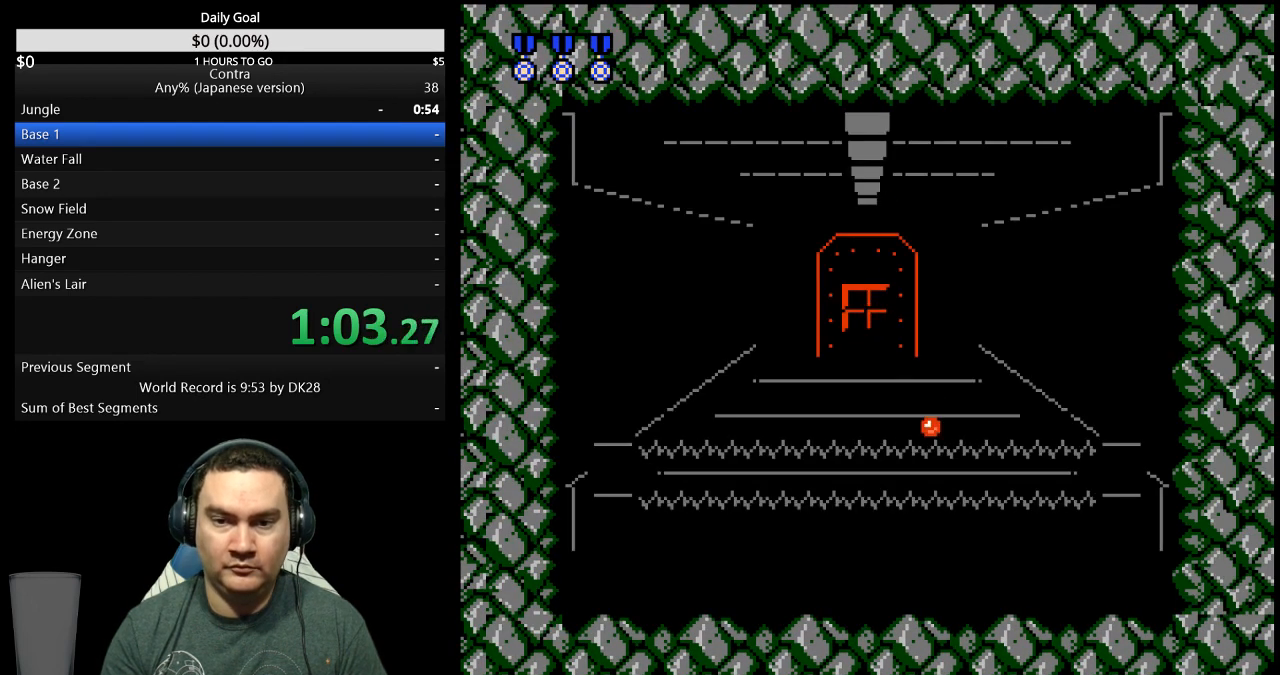
{"buttons": ["DPAD_RIGHT"], "events": []}